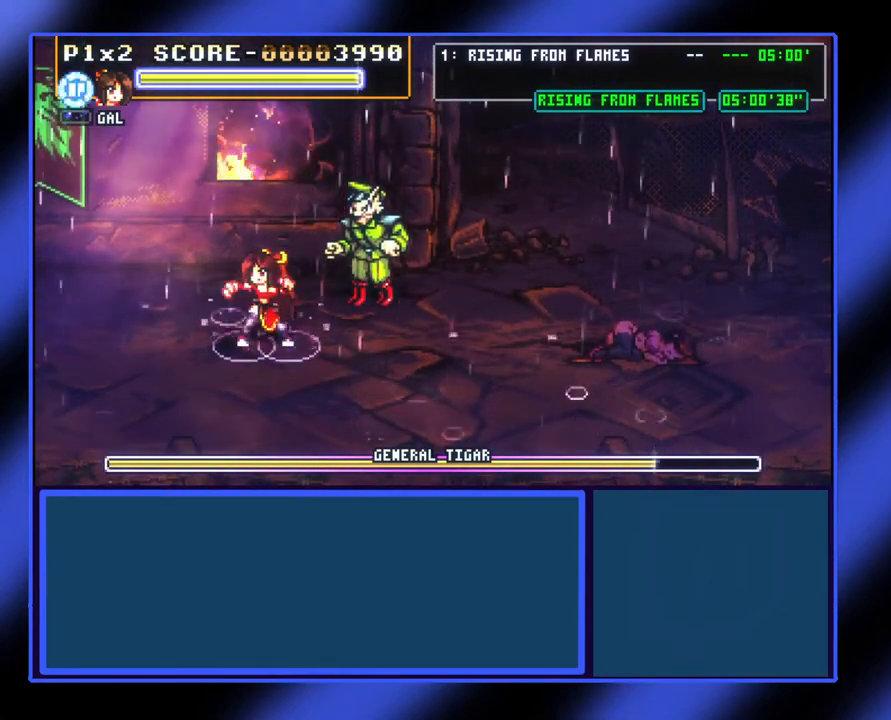
Gameplay with a controller (Xbox layout); each line is a JSON object with the inputs held at the frame after it. "events" lists button and stick changes between this image and that frame as [ms after this image, input, new state], when the widget could be followed in between. Not read: L3 R3 TOUCHPAD other_buttons right_stick.
{"buttons": ["X"], "left_stick": "right", "events": [[167, "left_stick", "right"], [500, "X", "down"]]}
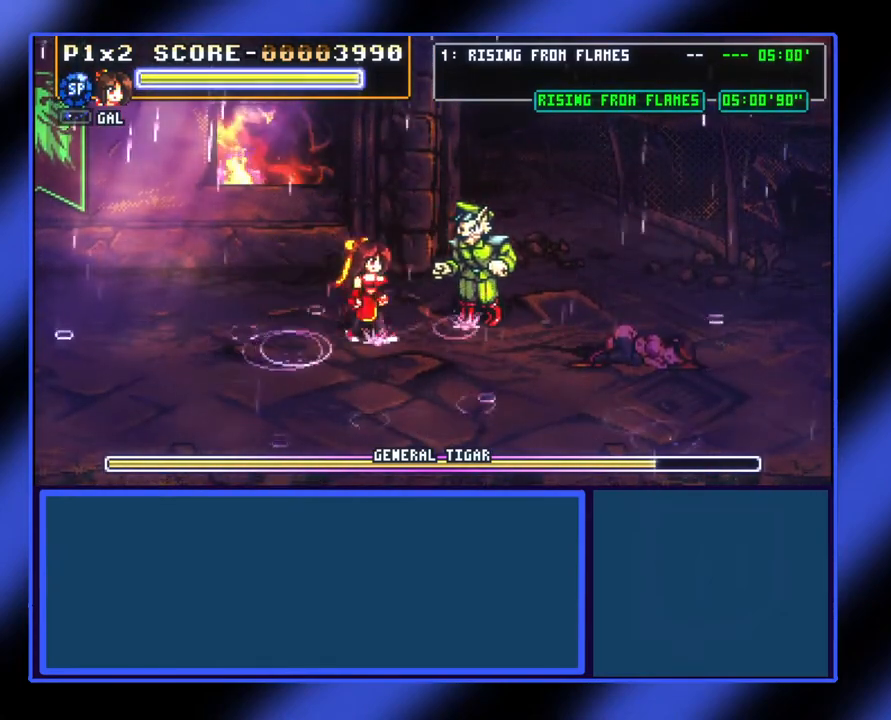
{"buttons": [], "left_stick": "right", "events": [[100, "X", "up"], [167, "X", "down"], [233, "X", "up"]]}
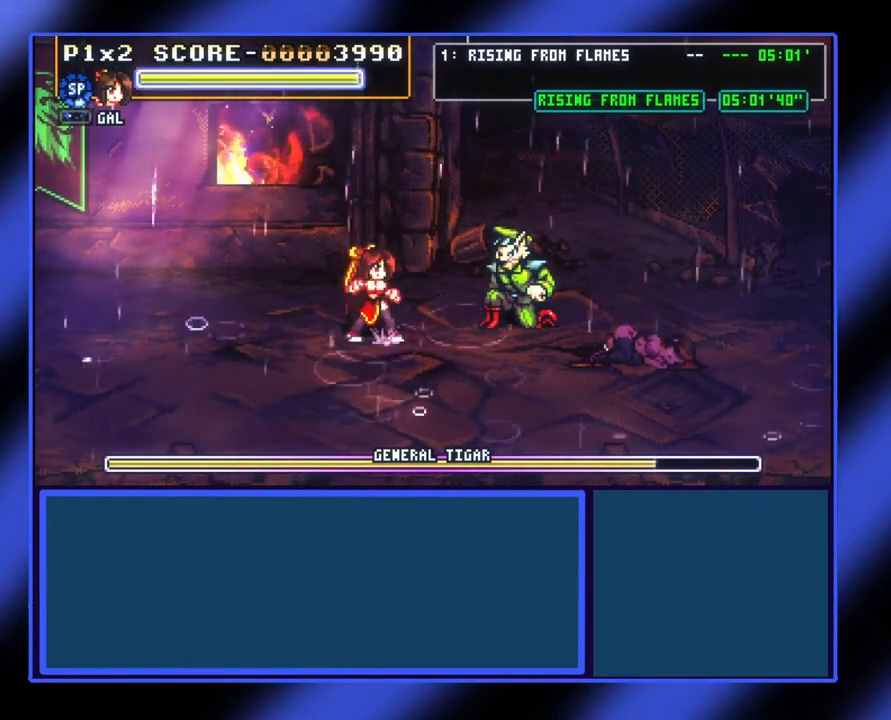
{"buttons": ["X"], "left_stick": "right", "events": [[67, "X", "down"], [167, "X", "up"], [433, "X", "down"]]}
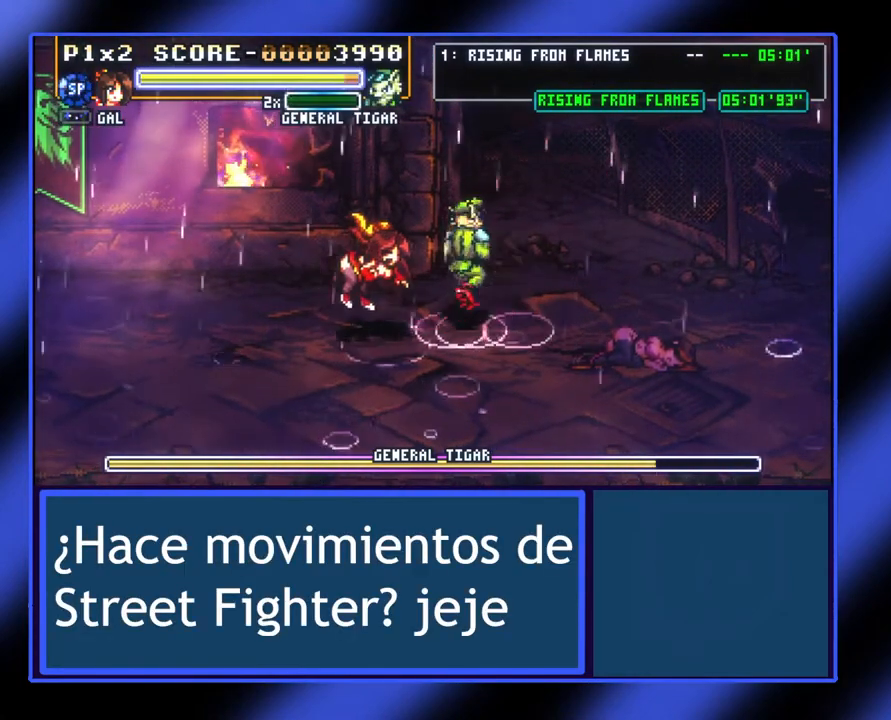
{"buttons": ["A"], "left_stick": "right", "events": [[33, "X", "up"], [300, "A", "down"], [367, "A", "up"], [433, "A", "down"]]}
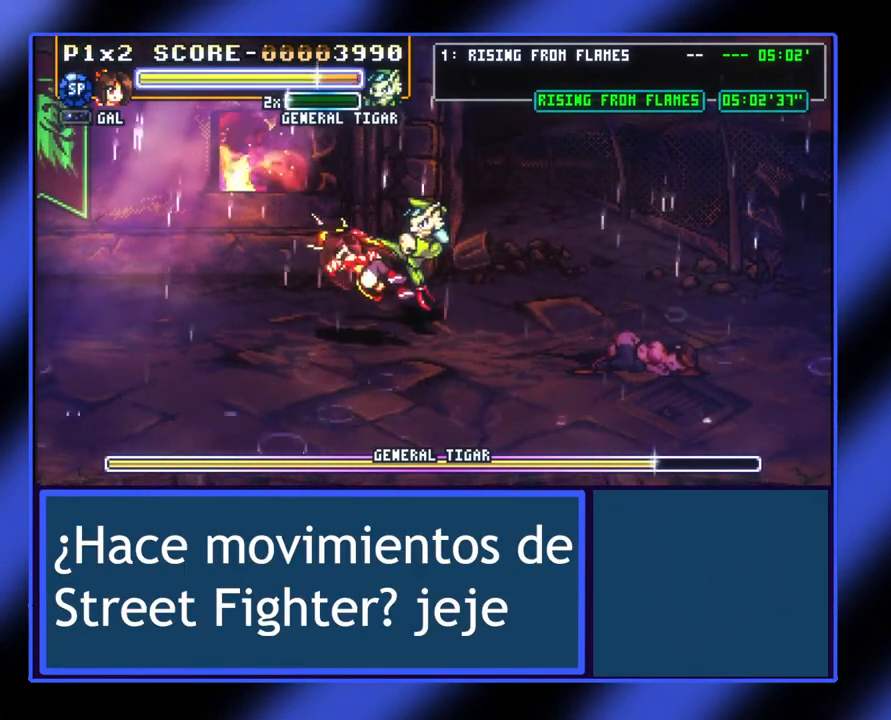
{"buttons": [], "left_stick": "center", "events": [[33, "A", "up"], [33, "left_stick", "center"]]}
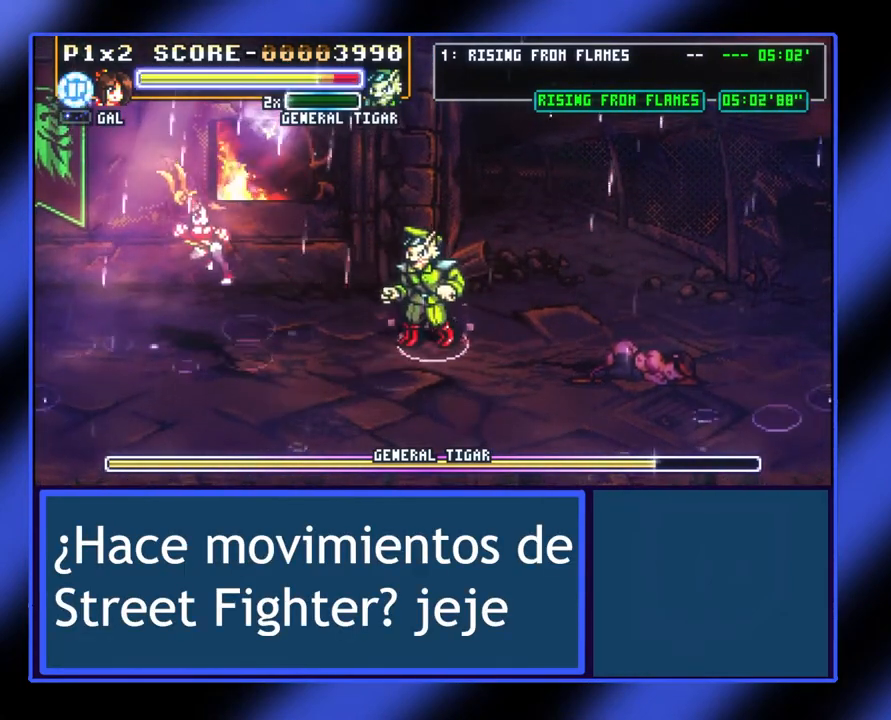
{"buttons": [], "left_stick": "center", "events": [[200, "A", "down"], [233, "left_stick", "right"], [333, "A", "up"], [400, "left_stick", "center"]]}
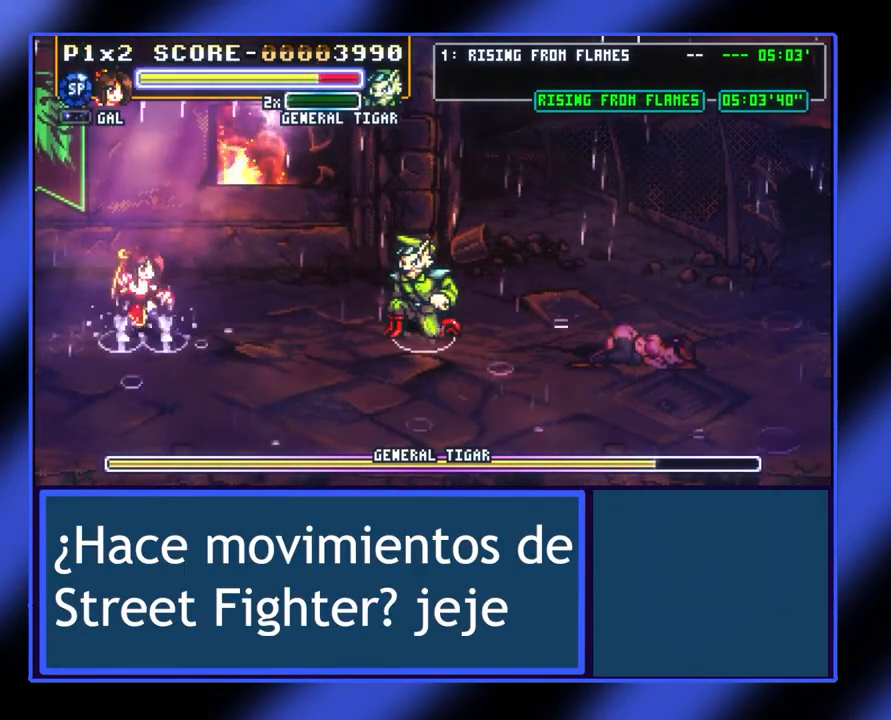
{"buttons": ["A"], "left_stick": "right", "events": [[67, "left_stick", "right"], [167, "A", "down"]]}
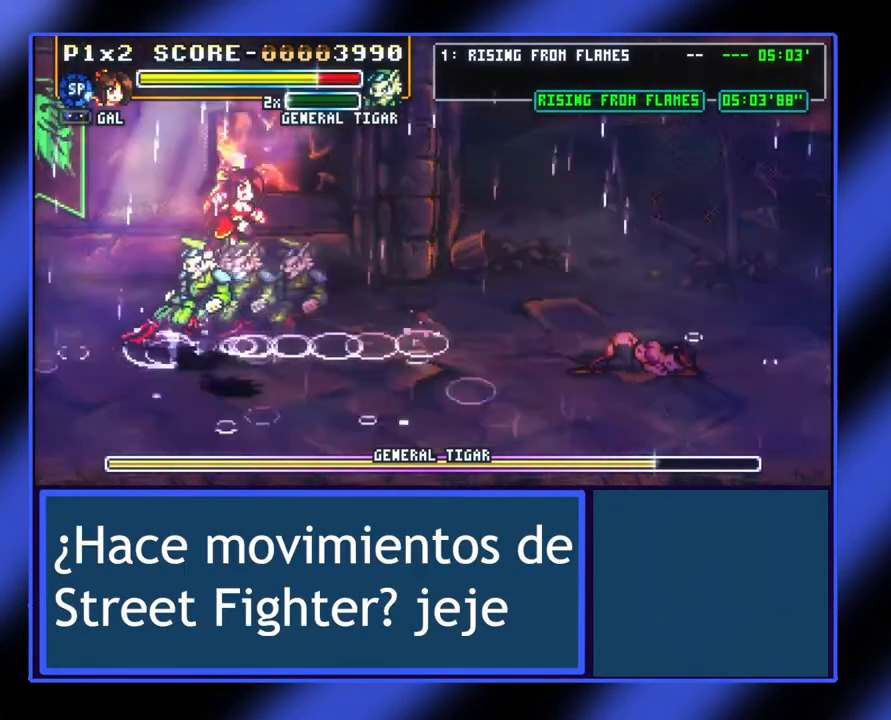
{"buttons": [], "left_stick": "right", "events": [[33, "A", "up"], [67, "left_stick", "down-right"], [233, "X", "down"], [367, "X", "up"], [400, "left_stick", "center"], [467, "left_stick", "right"]]}
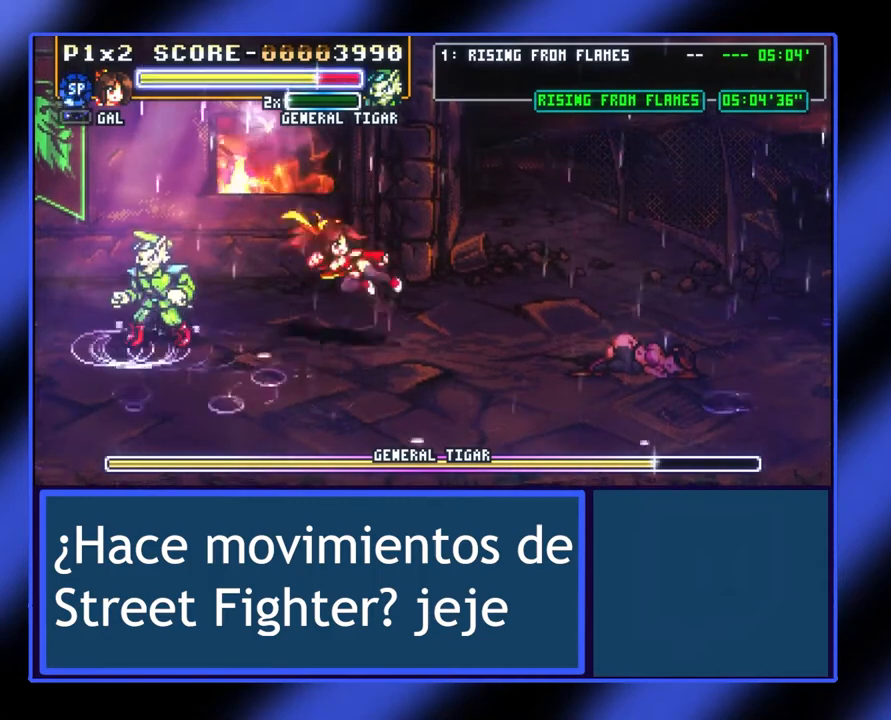
{"buttons": [], "left_stick": "left", "events": [[233, "A", "down"], [233, "left_stick", "left"], [400, "A", "up"]]}
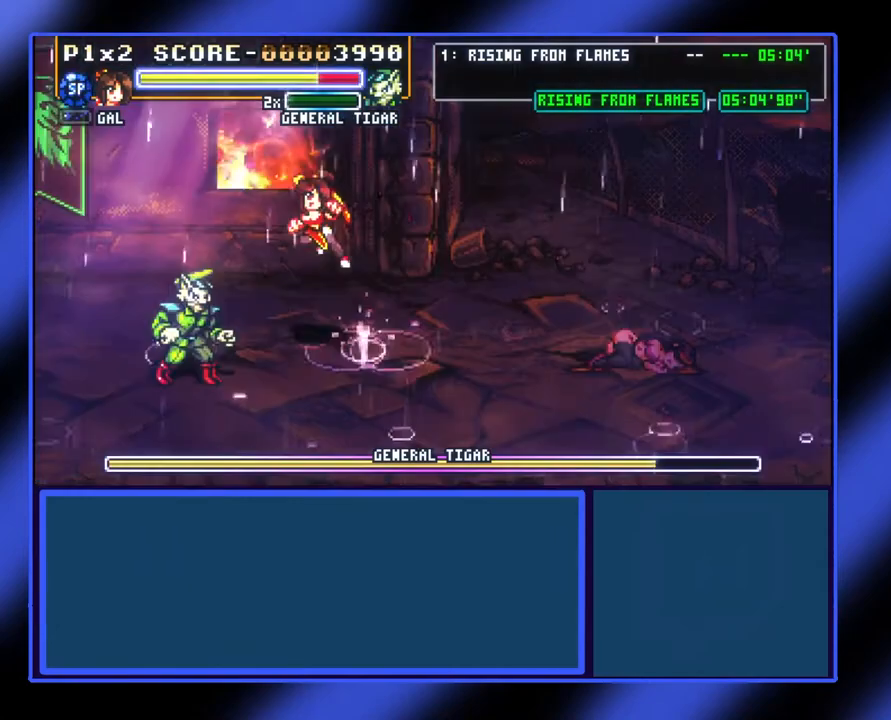
{"buttons": [], "left_stick": "down", "events": [[267, "X", "down"], [300, "left_stick", "down"], [367, "X", "up"], [433, "X", "down"], [500, "X", "up"]]}
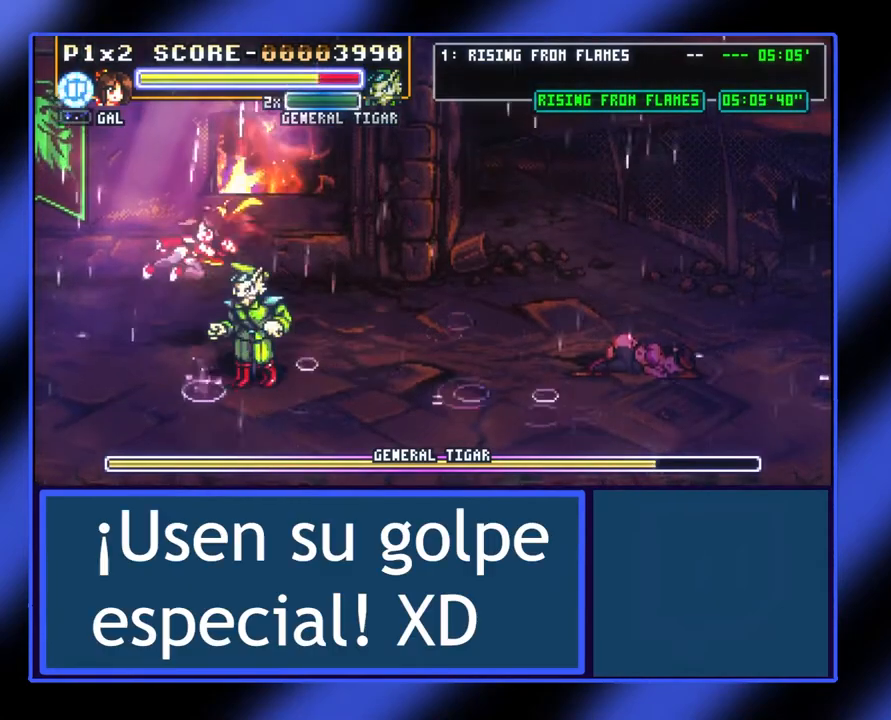
{"buttons": ["A"], "left_stick": "down-right", "events": [[67, "X", "down"], [100, "X", "up"], [200, "X", "down"], [200, "left_stick", "down-right"], [233, "X", "up"], [400, "A", "down"]]}
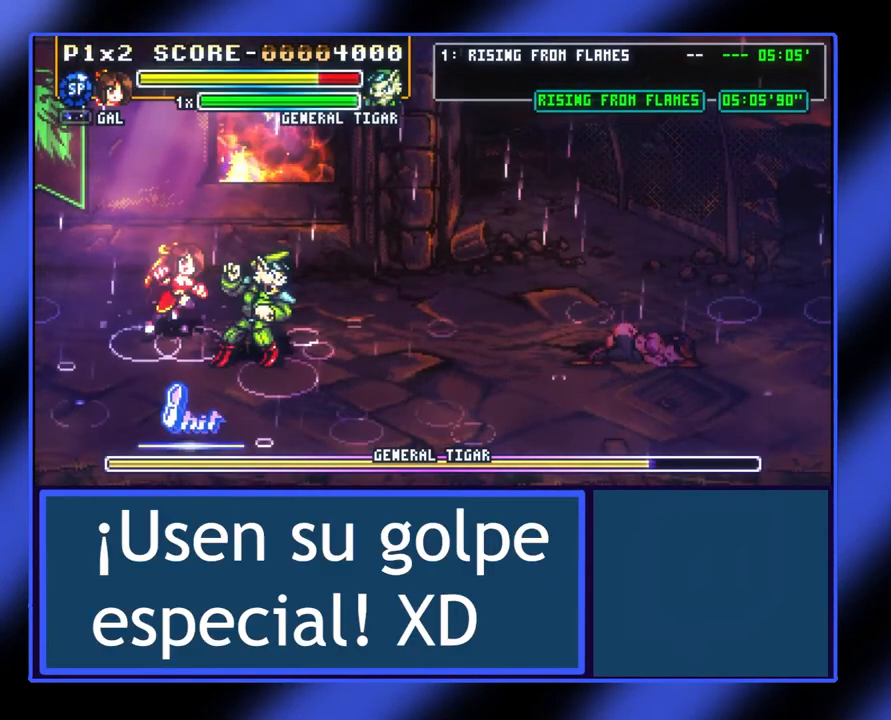
{"buttons": [], "left_stick": "center", "events": [[67, "A", "up"], [267, "B", "down"], [367, "left_stick", "center"], [433, "B", "up"]]}
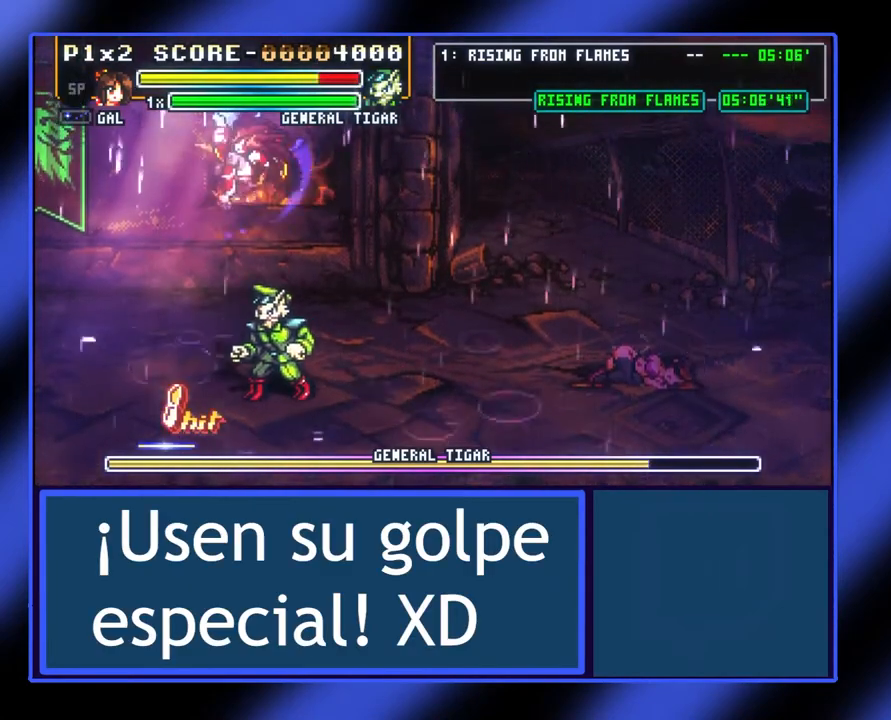
{"buttons": [], "left_stick": "center", "events": []}
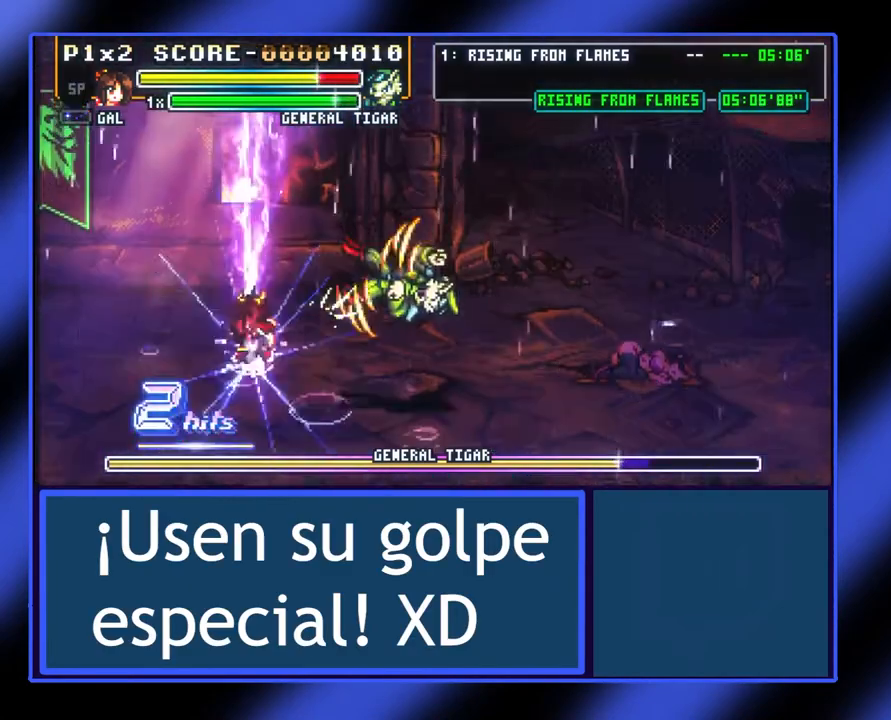
{"buttons": [], "left_stick": "right", "events": [[167, "left_stick", "down-right"], [267, "left_stick", "right"]]}
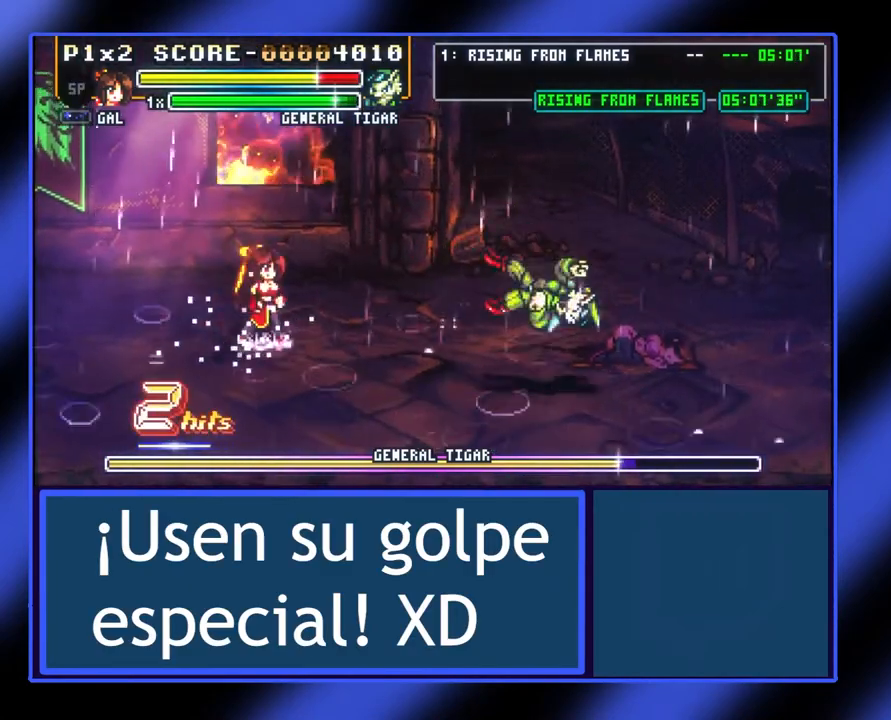
{"buttons": [], "left_stick": "down", "events": [[500, "left_stick", "down"]]}
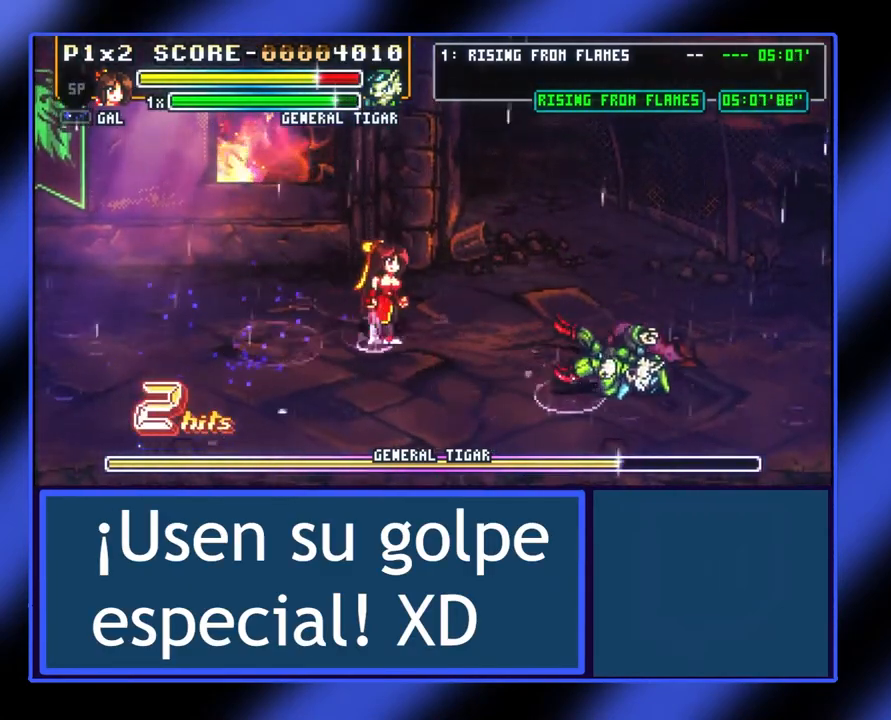
{"buttons": [], "left_stick": "right", "events": [[167, "left_stick", "down-right"], [300, "left_stick", "right"]]}
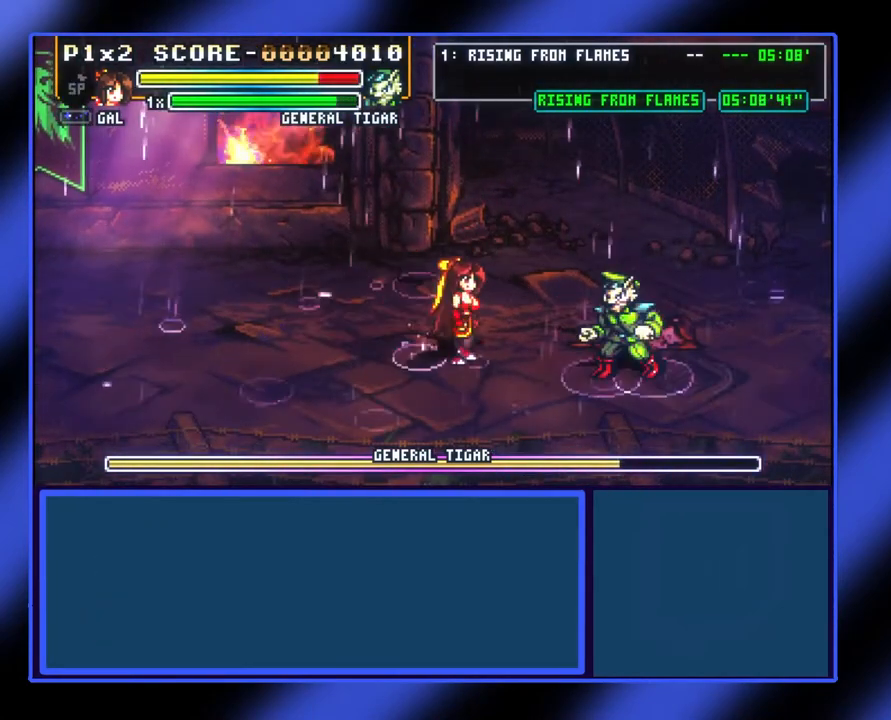
{"buttons": [], "left_stick": "right", "events": [[233, "X", "down"], [300, "X", "up"], [400, "X", "down"], [467, "X", "up"]]}
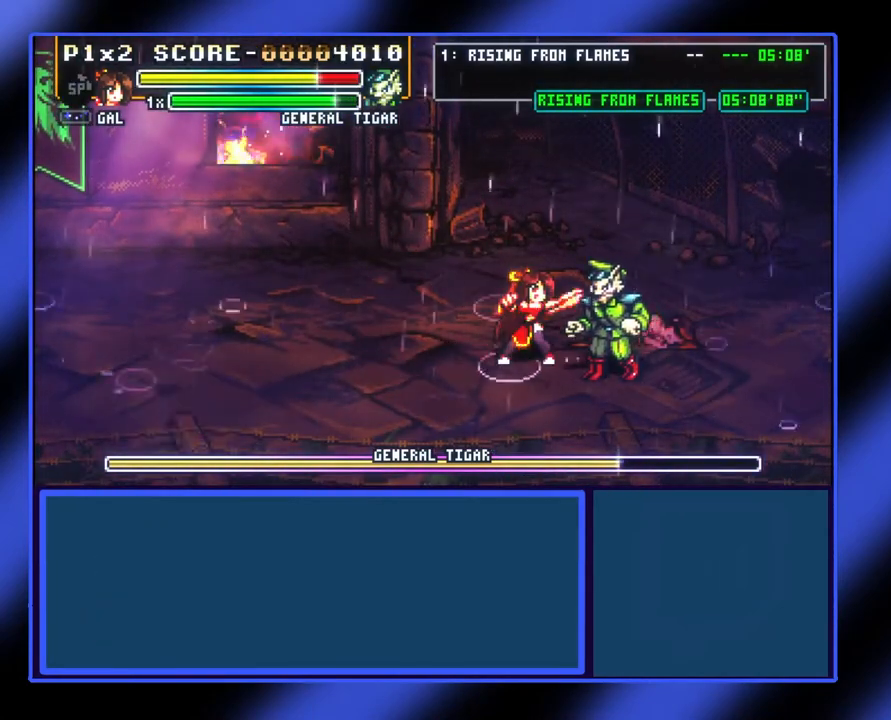
{"buttons": [], "left_stick": "right", "events": [[33, "X", "down"], [167, "X", "up"], [200, "X", "down"], [267, "X", "up"], [433, "X", "down"], [500, "X", "up"]]}
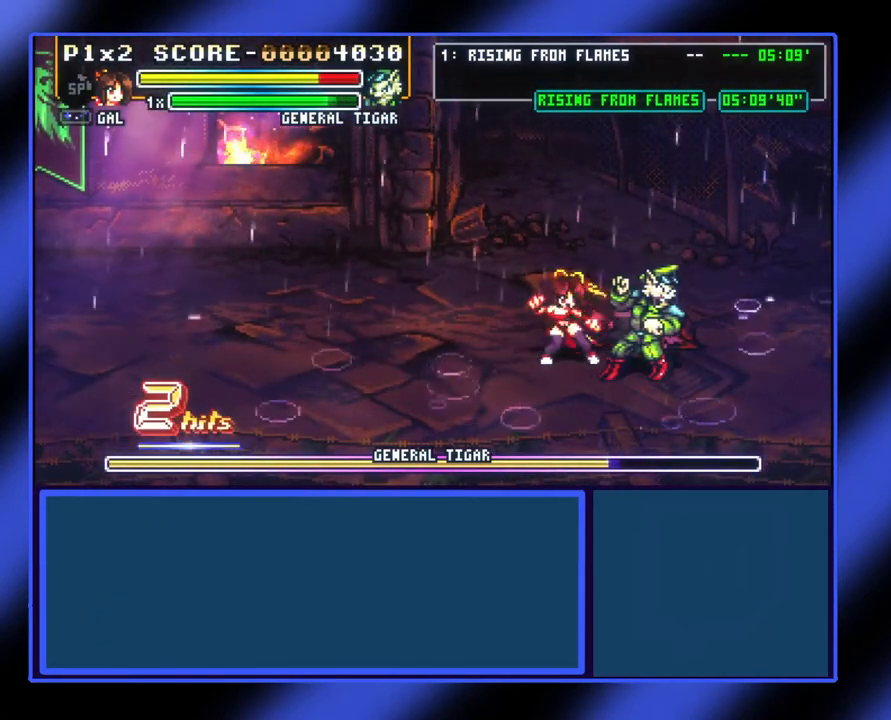
{"buttons": [], "left_stick": "up", "events": [[67, "X", "down"], [133, "X", "up"], [133, "left_stick", "up-right"], [267, "X", "down"], [333, "X", "up"], [367, "left_stick", "up"], [433, "X", "down"], [500, "X", "up"]]}
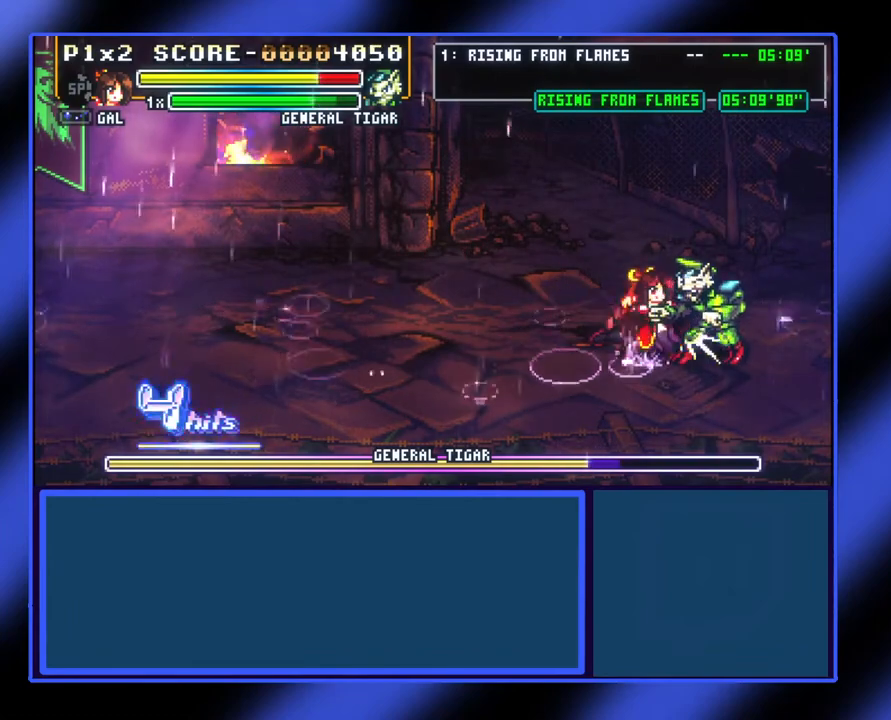
{"buttons": ["X"], "left_stick": "down", "events": [[33, "left_stick", "down"], [133, "X", "down"], [200, "X", "up"], [267, "X", "down"]]}
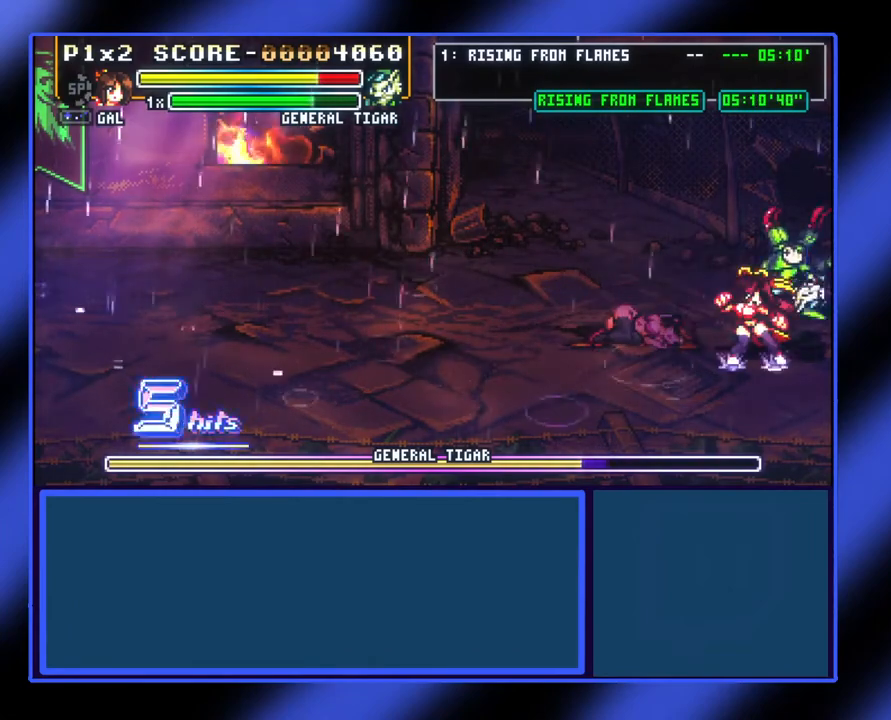
{"buttons": [], "left_stick": "left", "events": [[100, "X", "up"], [167, "left_stick", "center"], [300, "left_stick", "left"]]}
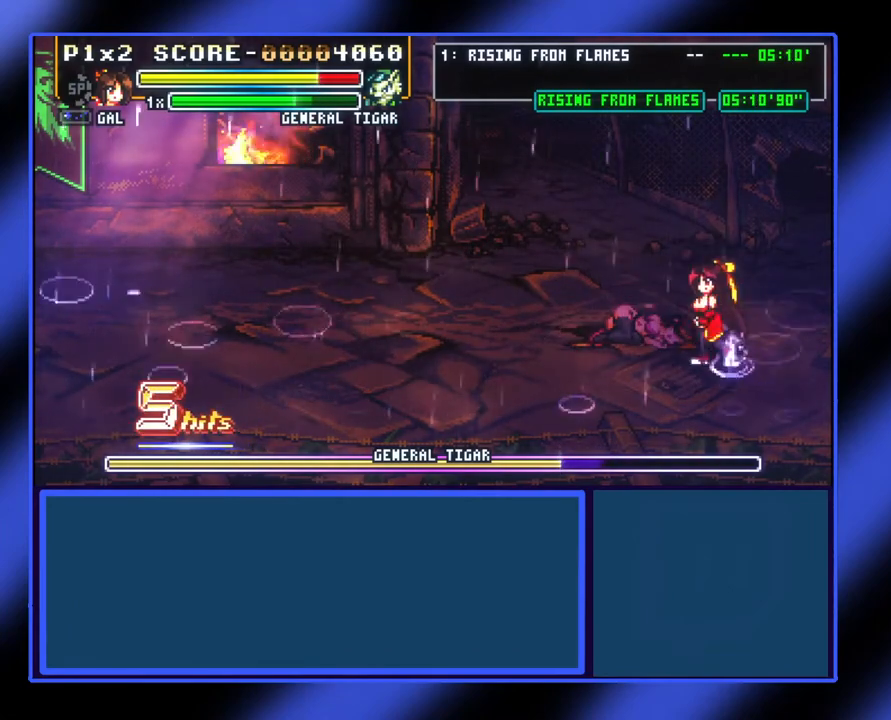
{"buttons": [], "left_stick": "left", "events": []}
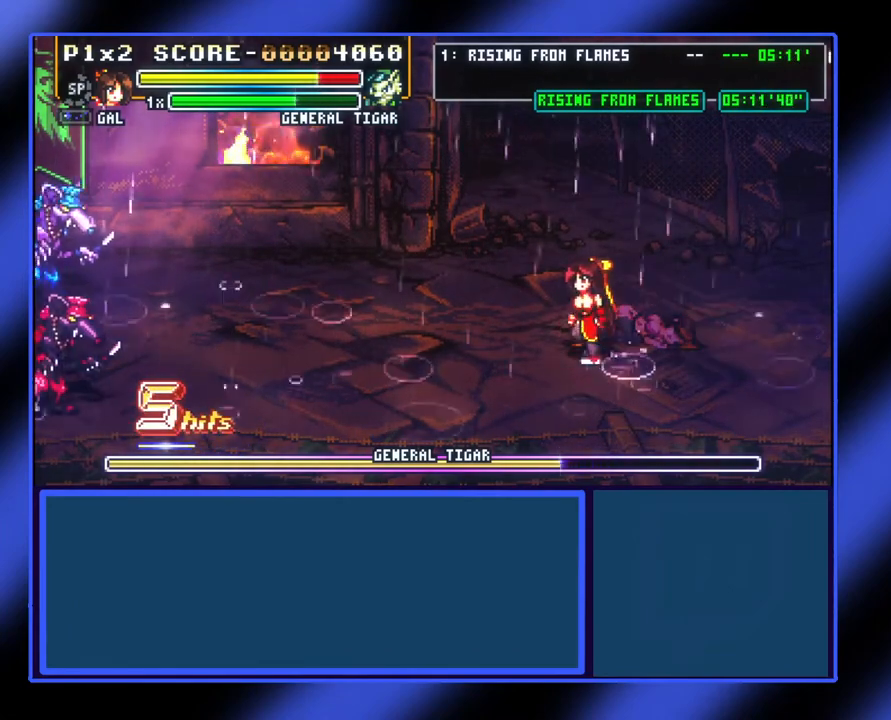
{"buttons": [], "left_stick": "left", "events": []}
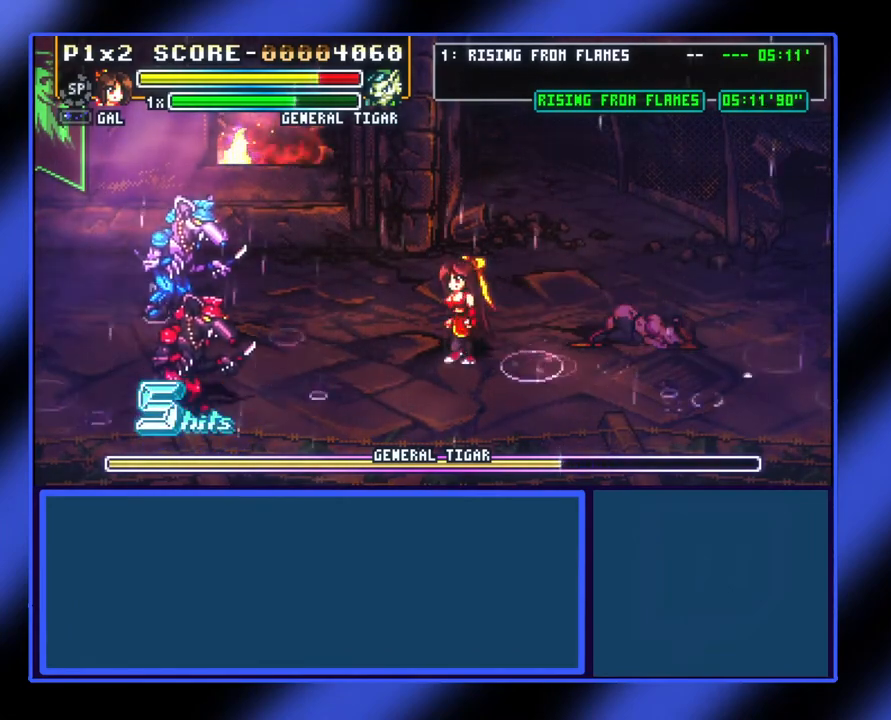
{"buttons": ["A"], "left_stick": "left", "events": [[33, "X", "down"], [100, "X", "up"], [233, "A", "down"], [367, "A", "up"], [467, "A", "down"]]}
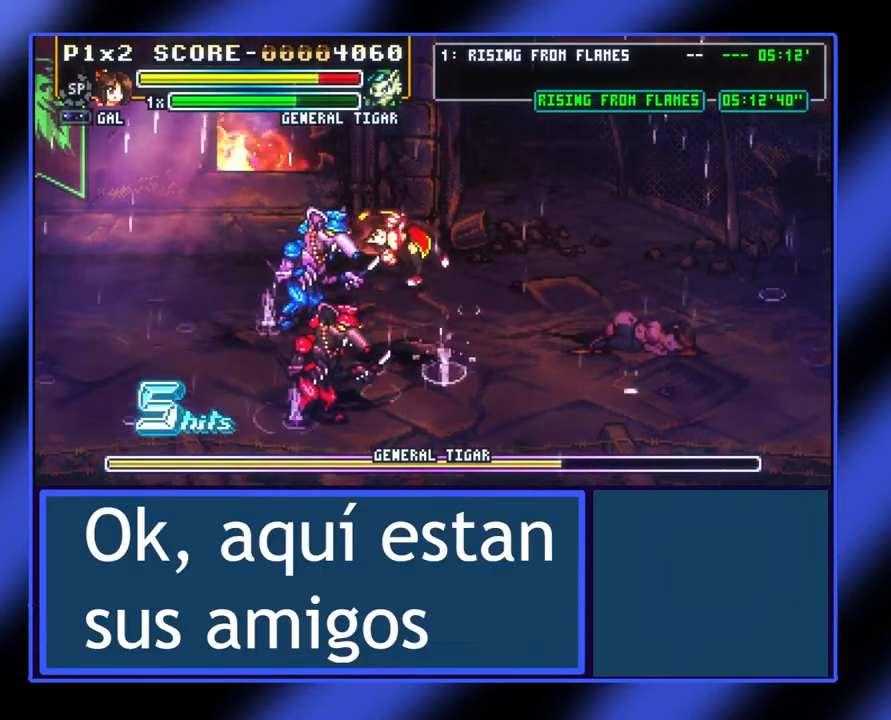
{"buttons": [], "left_stick": "left", "events": [[33, "A", "up"], [200, "left_stick", "center"], [233, "X", "down"], [333, "X", "up"], [333, "left_stick", "left"]]}
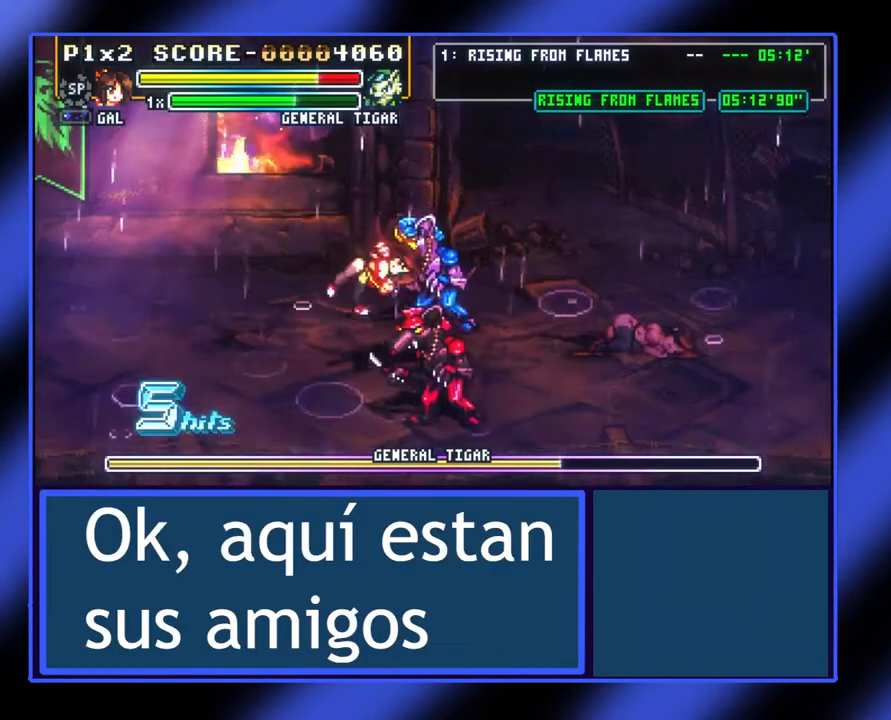
{"buttons": [], "left_stick": "left", "events": [[333, "A", "down"], [500, "A", "up"]]}
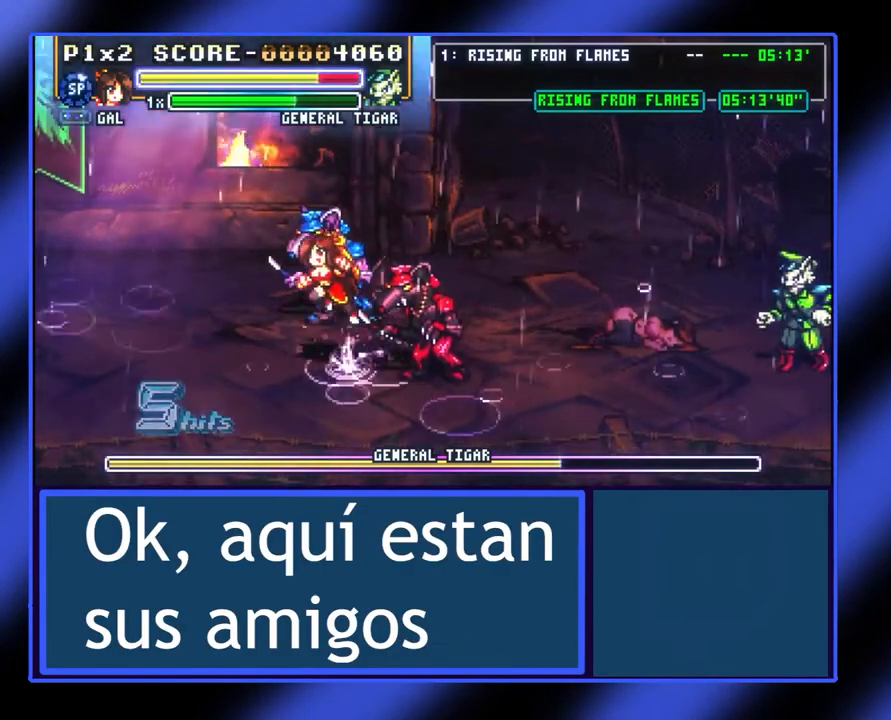
{"buttons": [], "left_stick": "left", "events": [[233, "X", "down"], [333, "X", "up"], [433, "X", "down"], [500, "X", "up"]]}
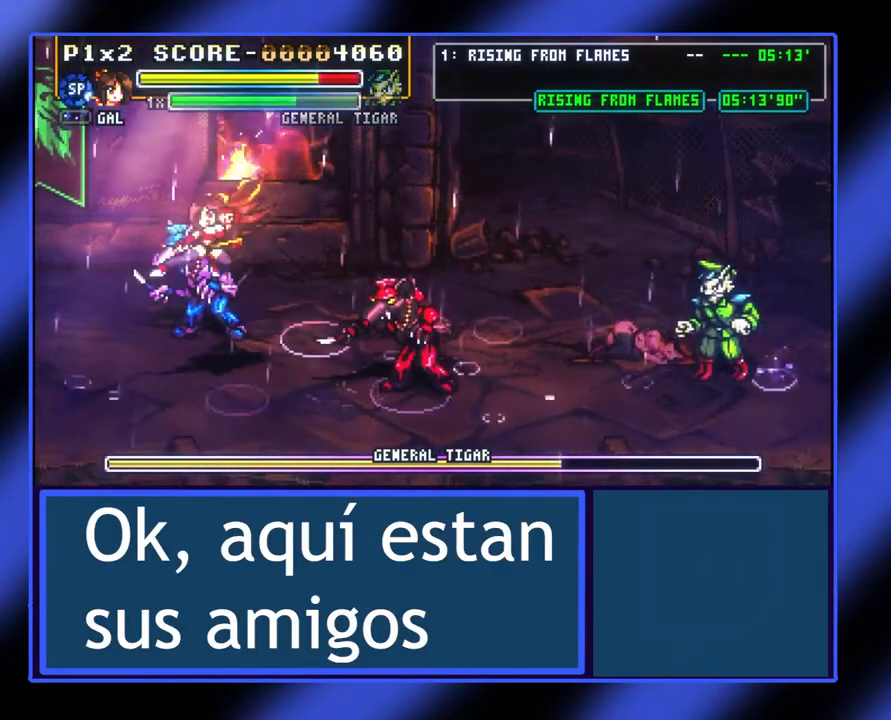
{"buttons": ["A"], "left_stick": "right", "events": [[433, "A", "down"], [433, "left_stick", "right"]]}